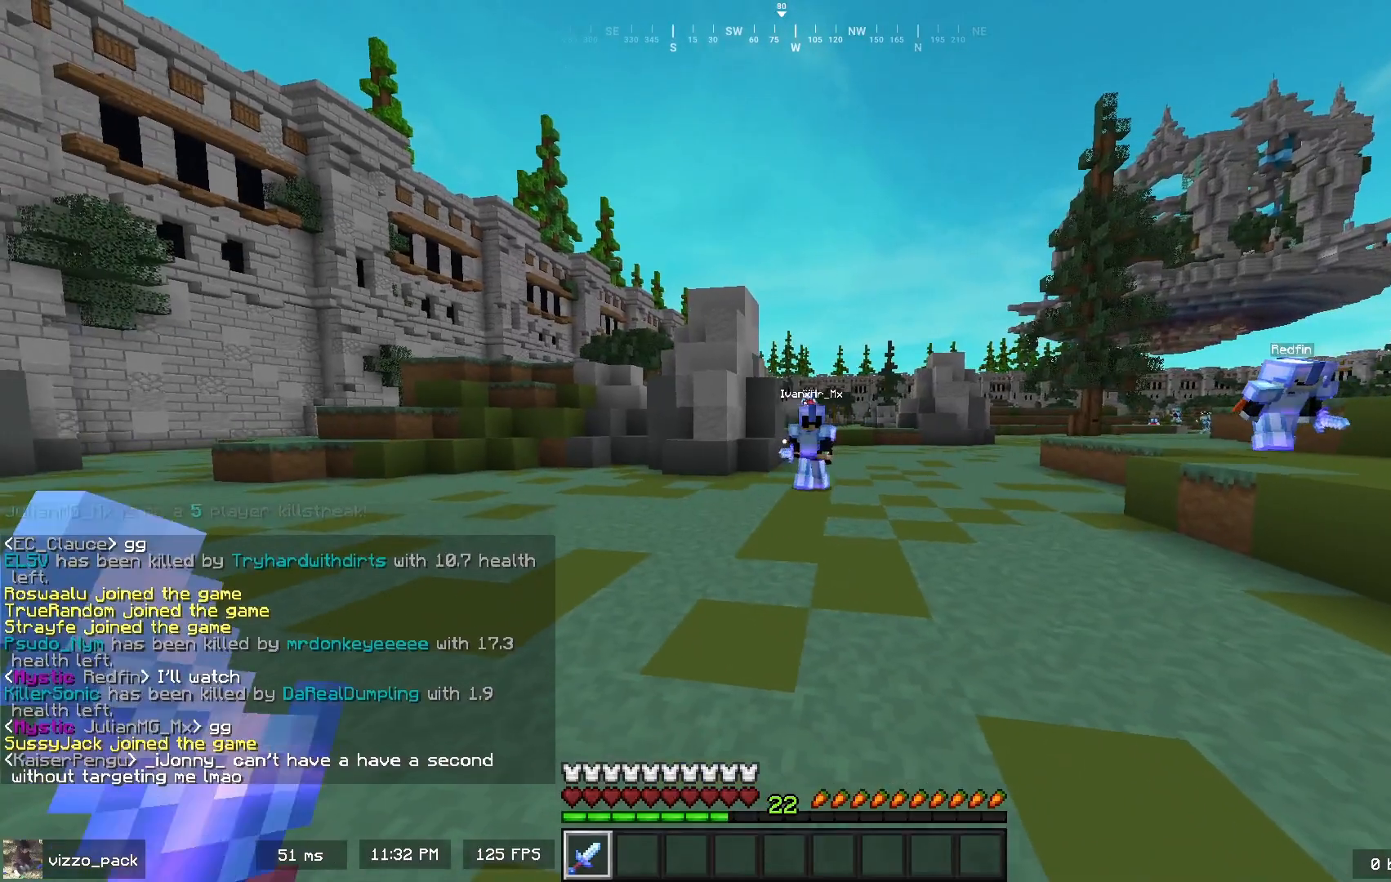
Gameplay with keyboard and mouse; each line is a JSON object with the keys and mouse buttons held at the frame after it. "events" lists presses ("down") and releases ("up") of "a", "d", "s", "space", "w", "mouse_left" and "mouse_right" between this image and that frame as [ms after this image, input, new state], when the widget could be followed in between. "mouse_left", "mouse_right" = the "left", "right" buttons of the "mouse" list. No other keys are recorded. Fast repeated clicks can show as one long hold. Mouse movement is not recorded.
{"keys": [], "mouse": [], "events": []}
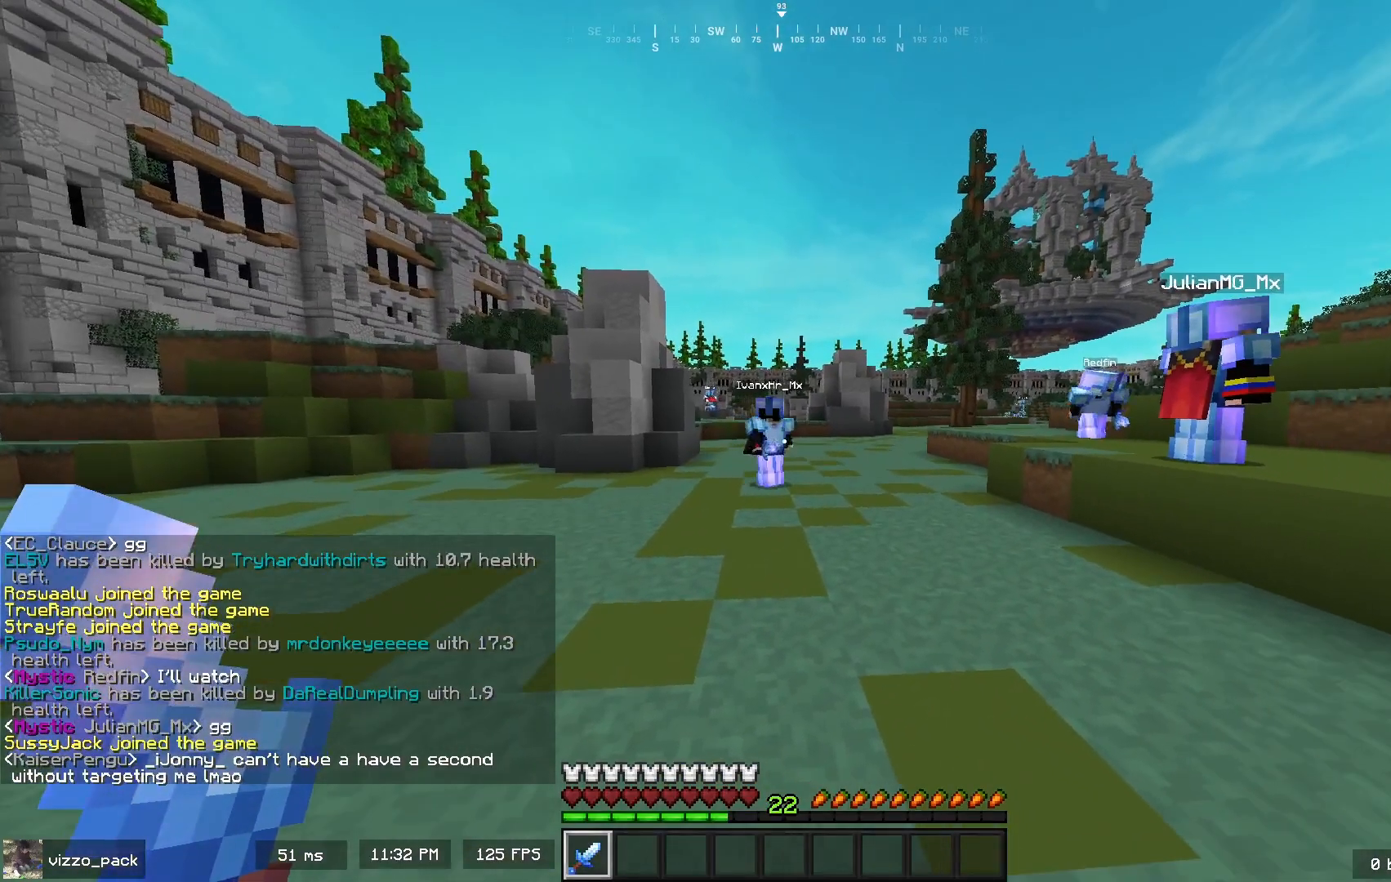
{"keys": [], "mouse": [], "events": []}
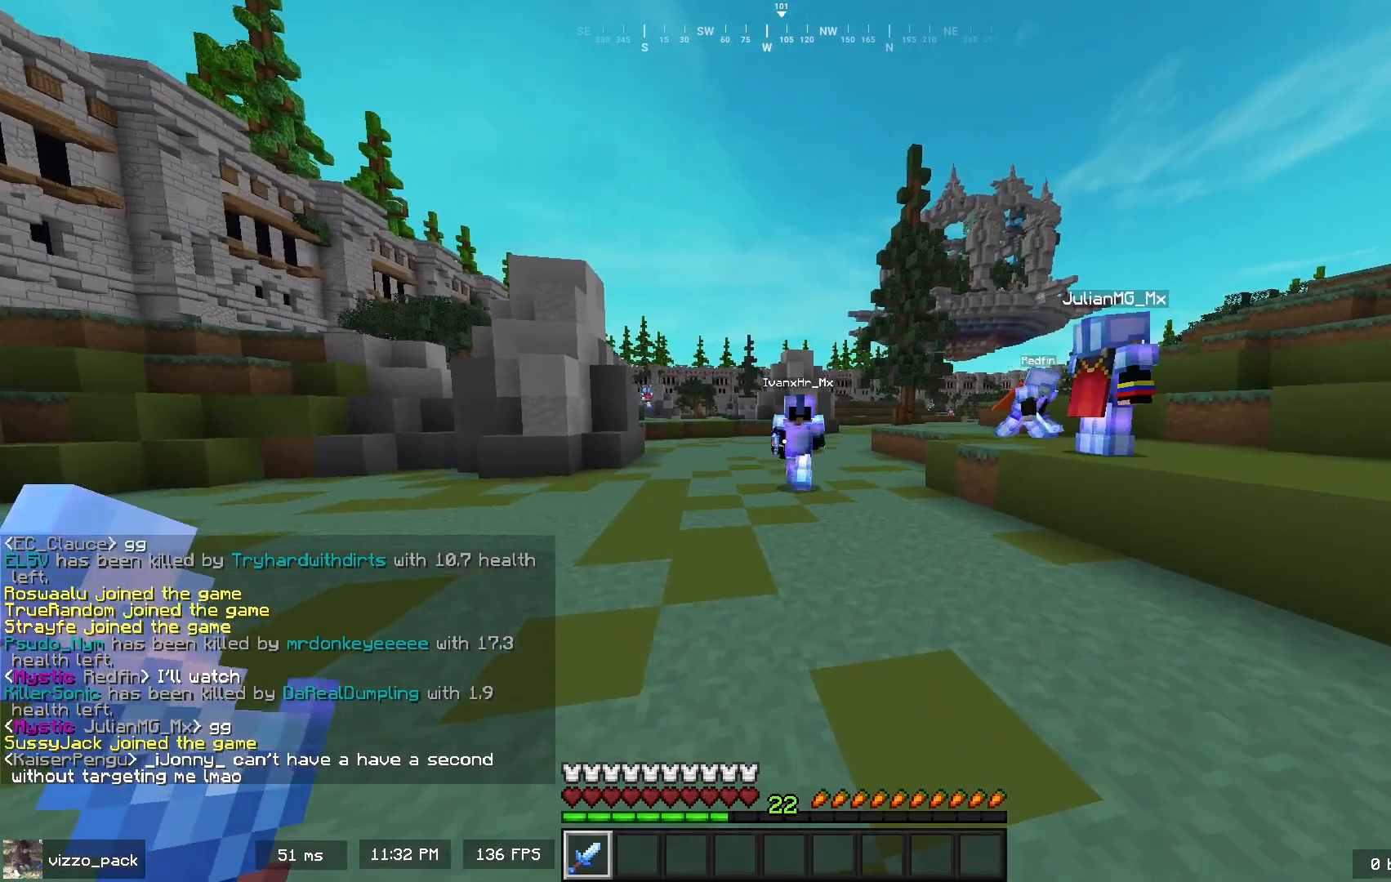
{"keys": [], "mouse": [], "events": [[67, "a", "down"], [233, "a", "up"]]}
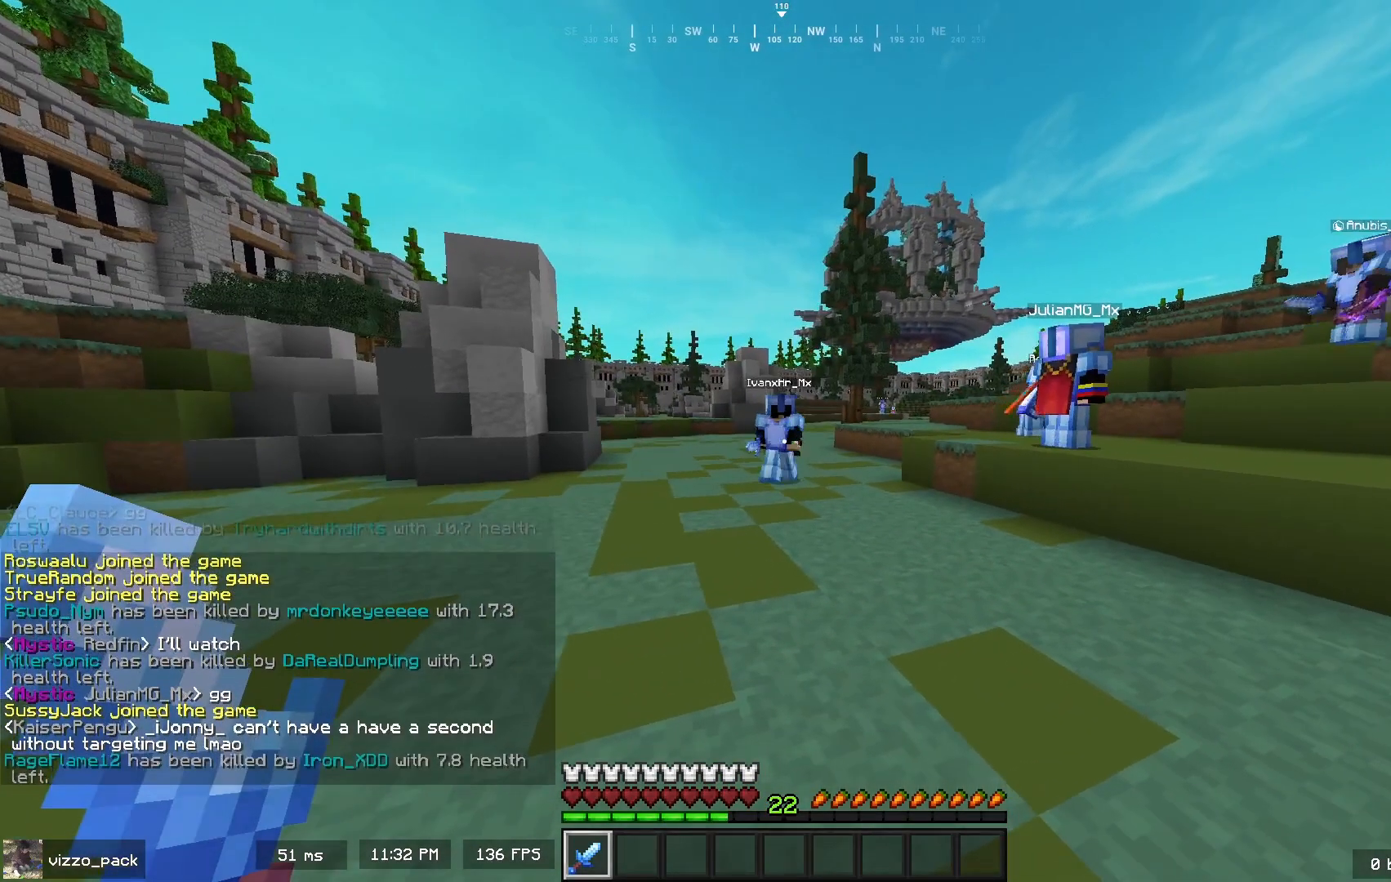
{"keys": ["a"], "mouse": [], "events": [[400, "a", "down"]]}
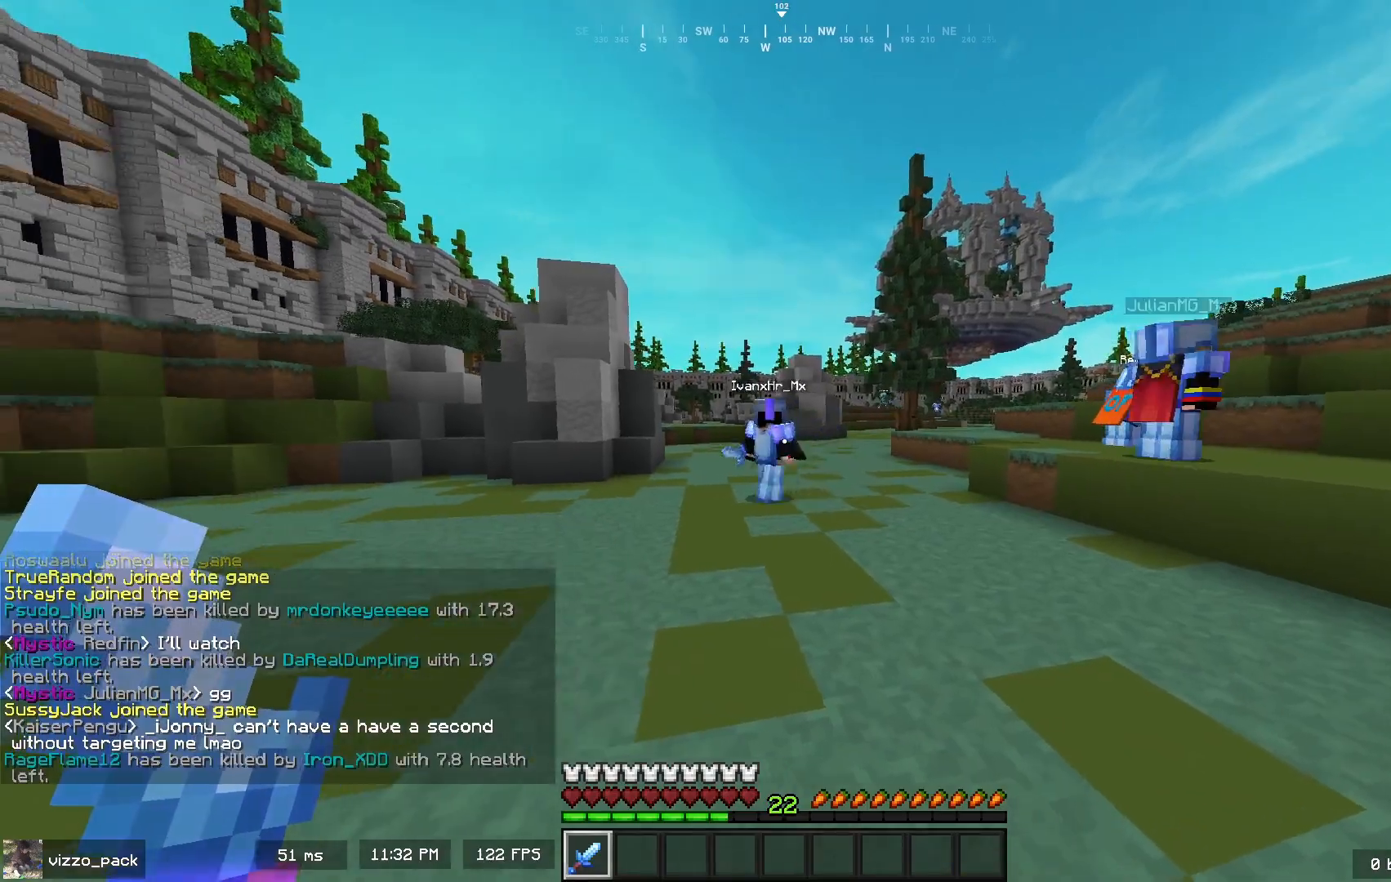
{"keys": ["d", "s"], "mouse": [], "events": [[100, "a", "up"], [300, "s", "down"], [400, "d", "down"]]}
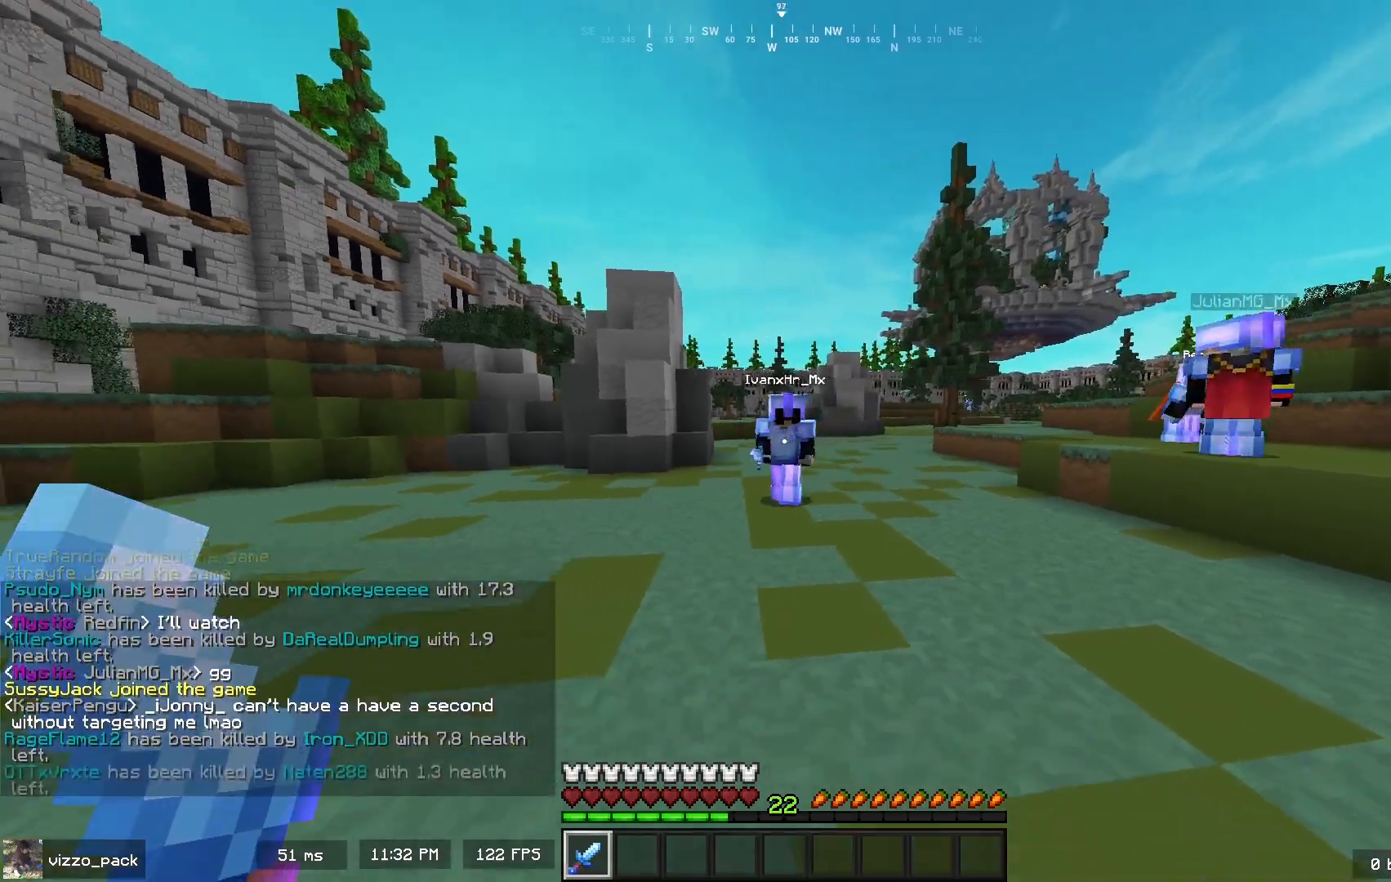
{"keys": ["a"], "mouse": [], "events": [[67, "s", "up"], [200, "d", "up"], [467, "a", "down"]]}
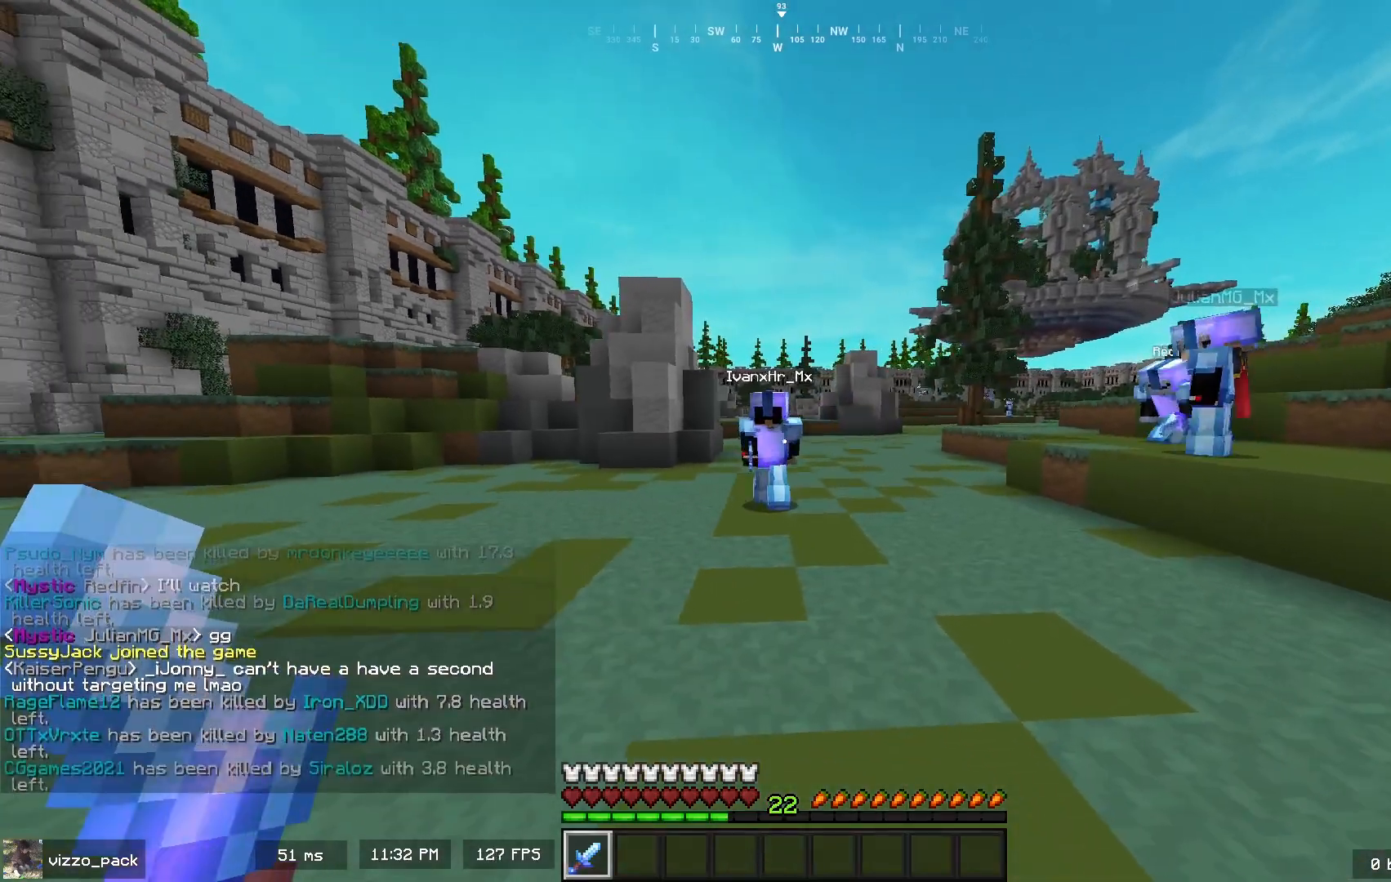
{"keys": ["s"], "mouse": [], "events": [[267, "s", "down"], [467, "a", "up"]]}
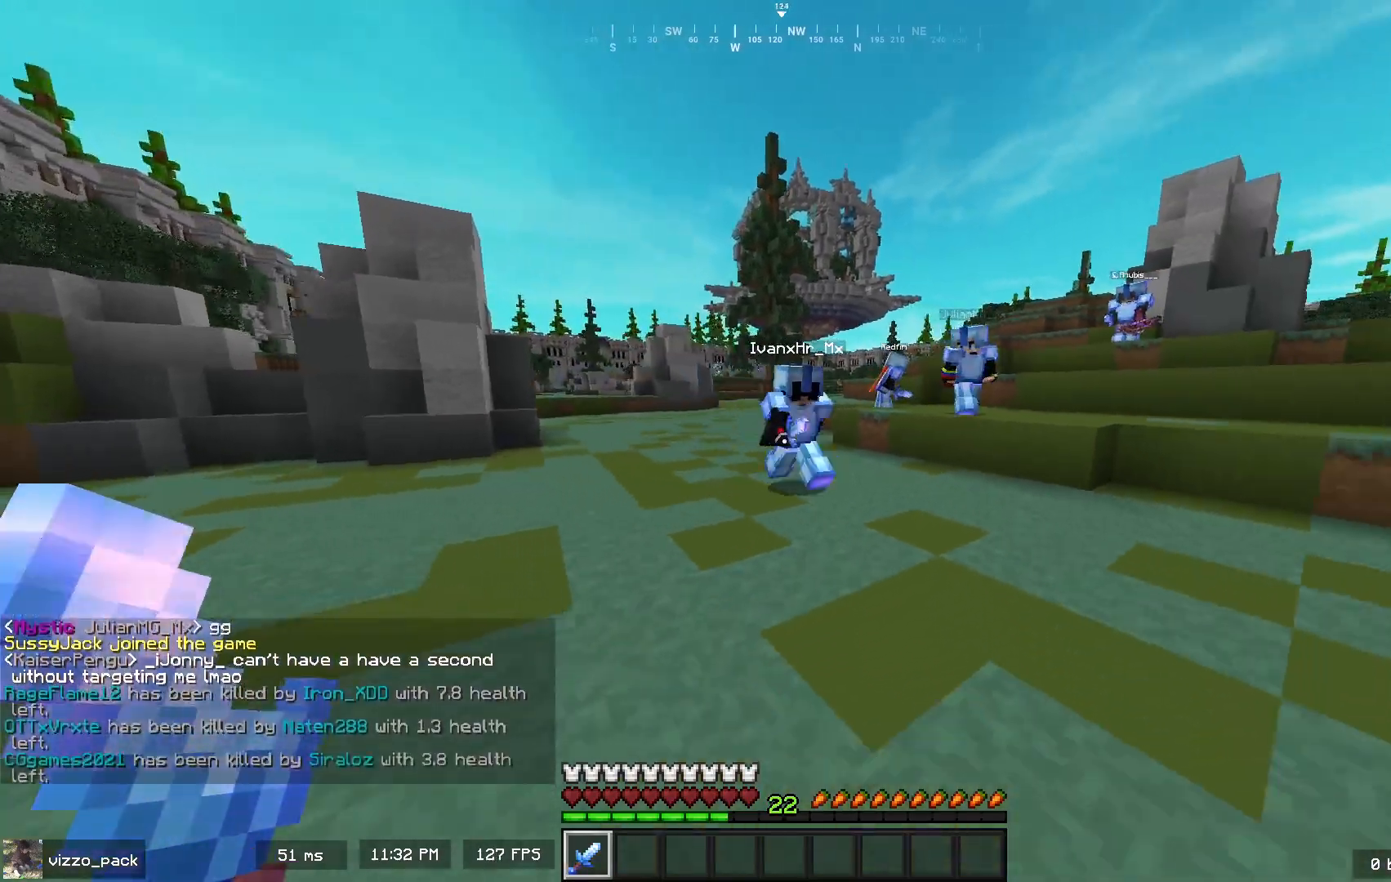
{"keys": ["d", "space", "w"], "mouse": [], "events": [[33, "d", "down"], [67, "s", "up"], [167, "w", "down"], [500, "space", "down"]]}
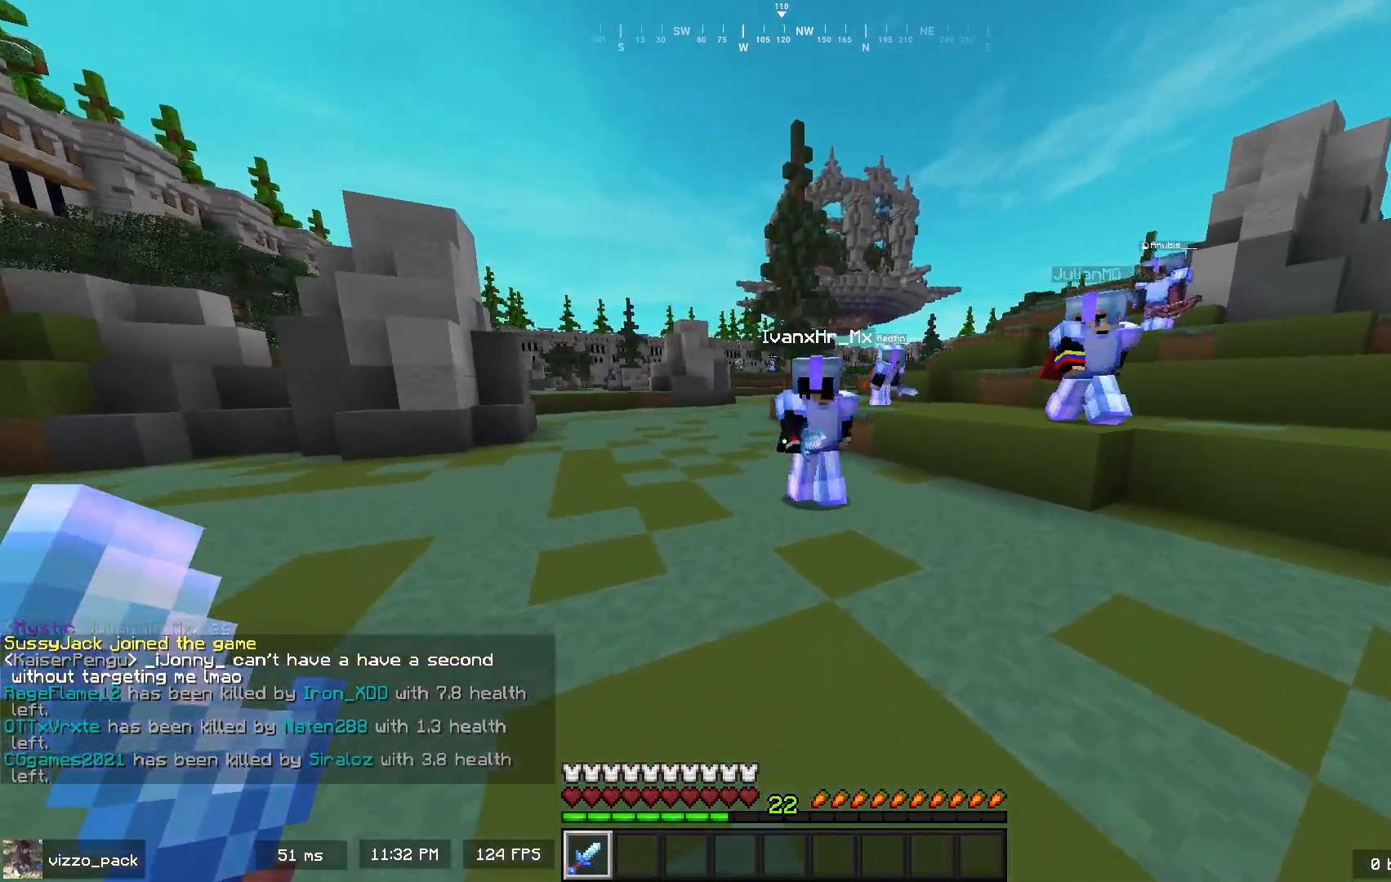
{"keys": ["a"], "mouse": ["left"], "events": [[67, "a", "down"], [67, "d", "up"], [167, "space", "up"], [233, "w", "up"], [433, "mouse_left", "down"]]}
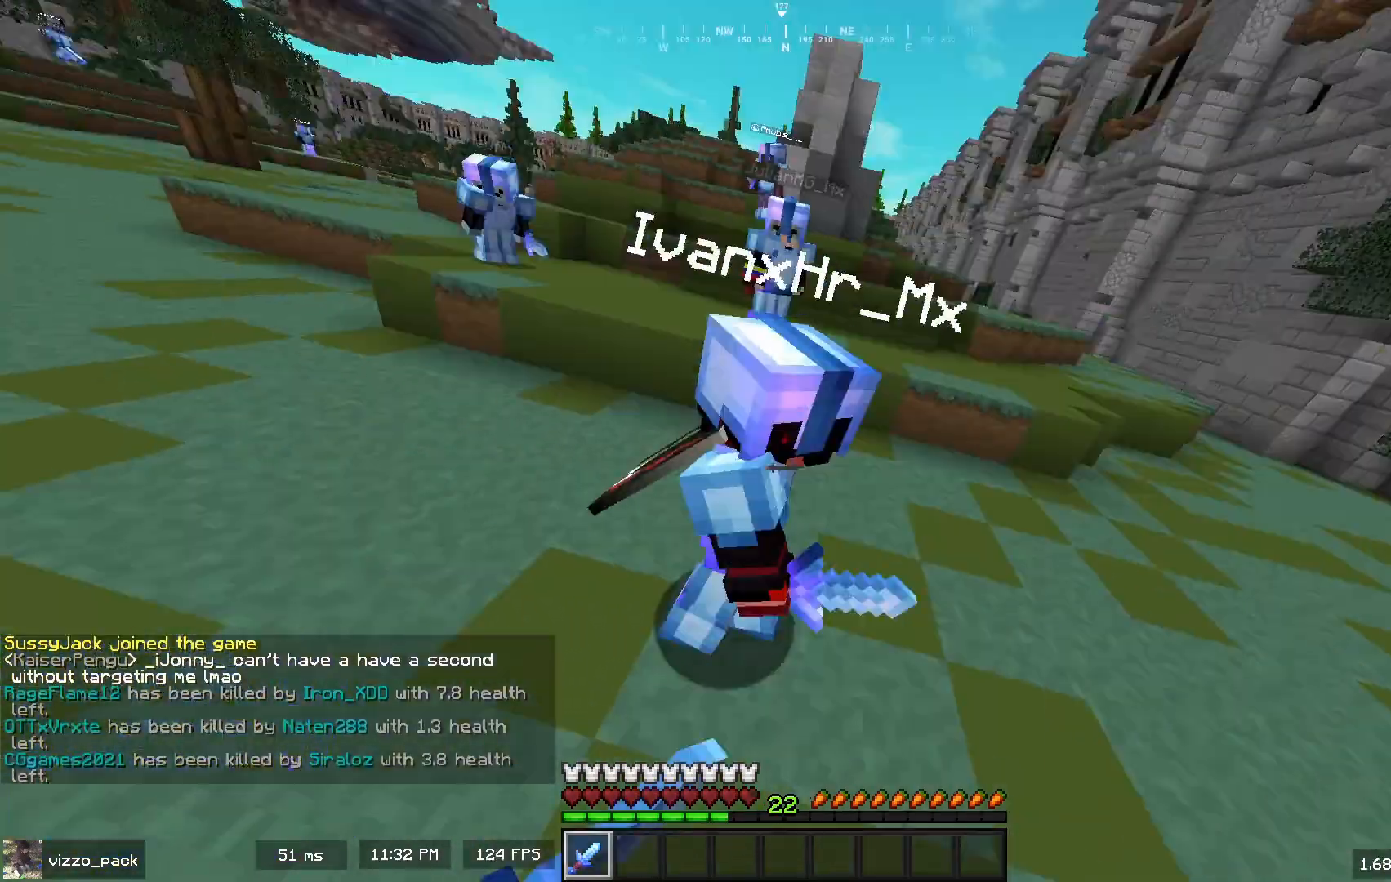
{"keys": ["a", "w"], "mouse": [], "events": [[67, "mouse_left", "up"], [67, "w", "down"]]}
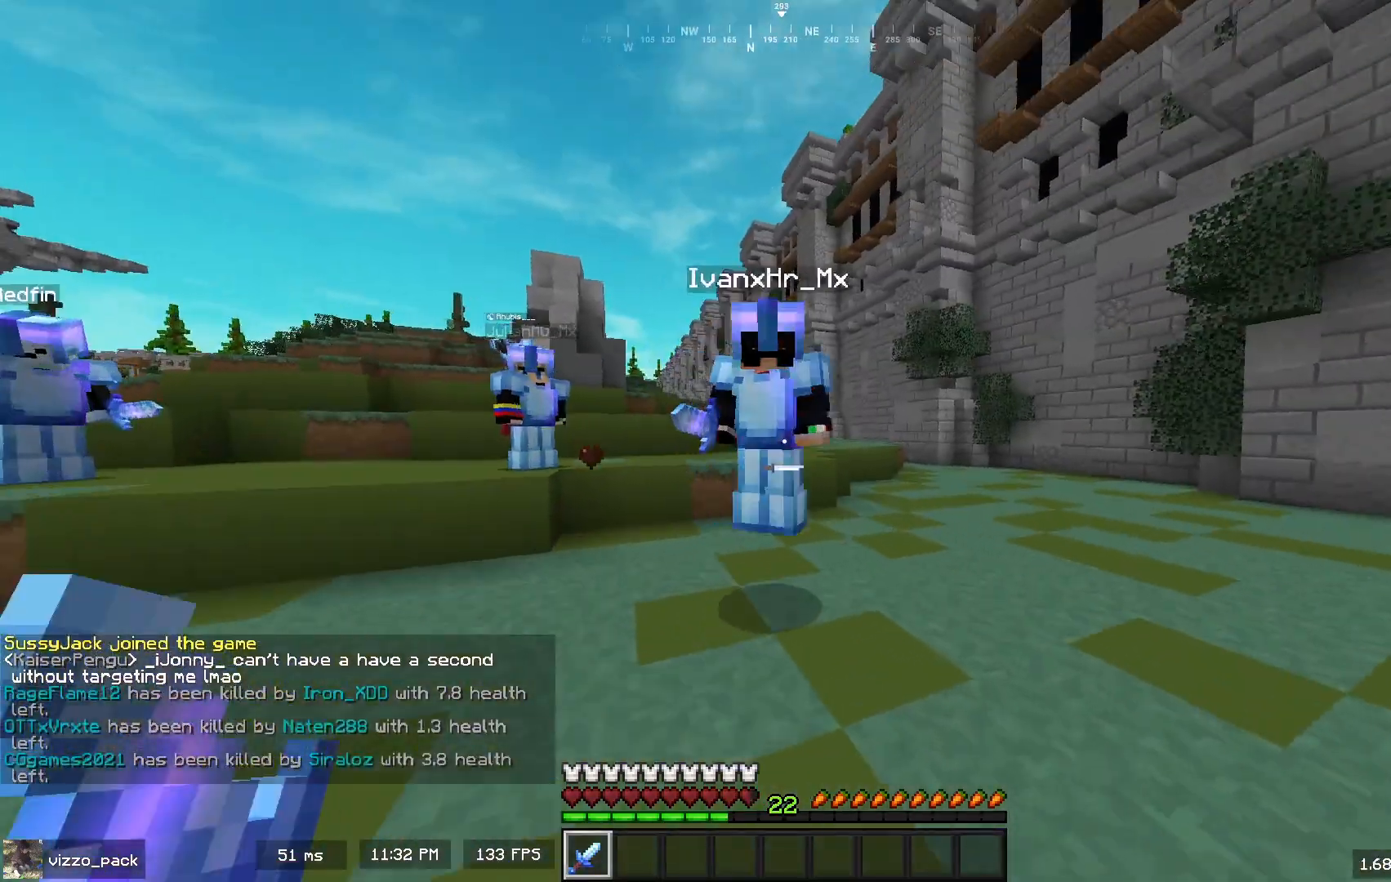
{"keys": ["a", "w"], "mouse": [], "events": [[33, "a", "up"], [133, "d", "down"], [133, "mouse_left", "down"], [167, "w", "up"], [267, "mouse_left", "up"], [300, "a", "down"], [333, "d", "up"], [400, "w", "down"]]}
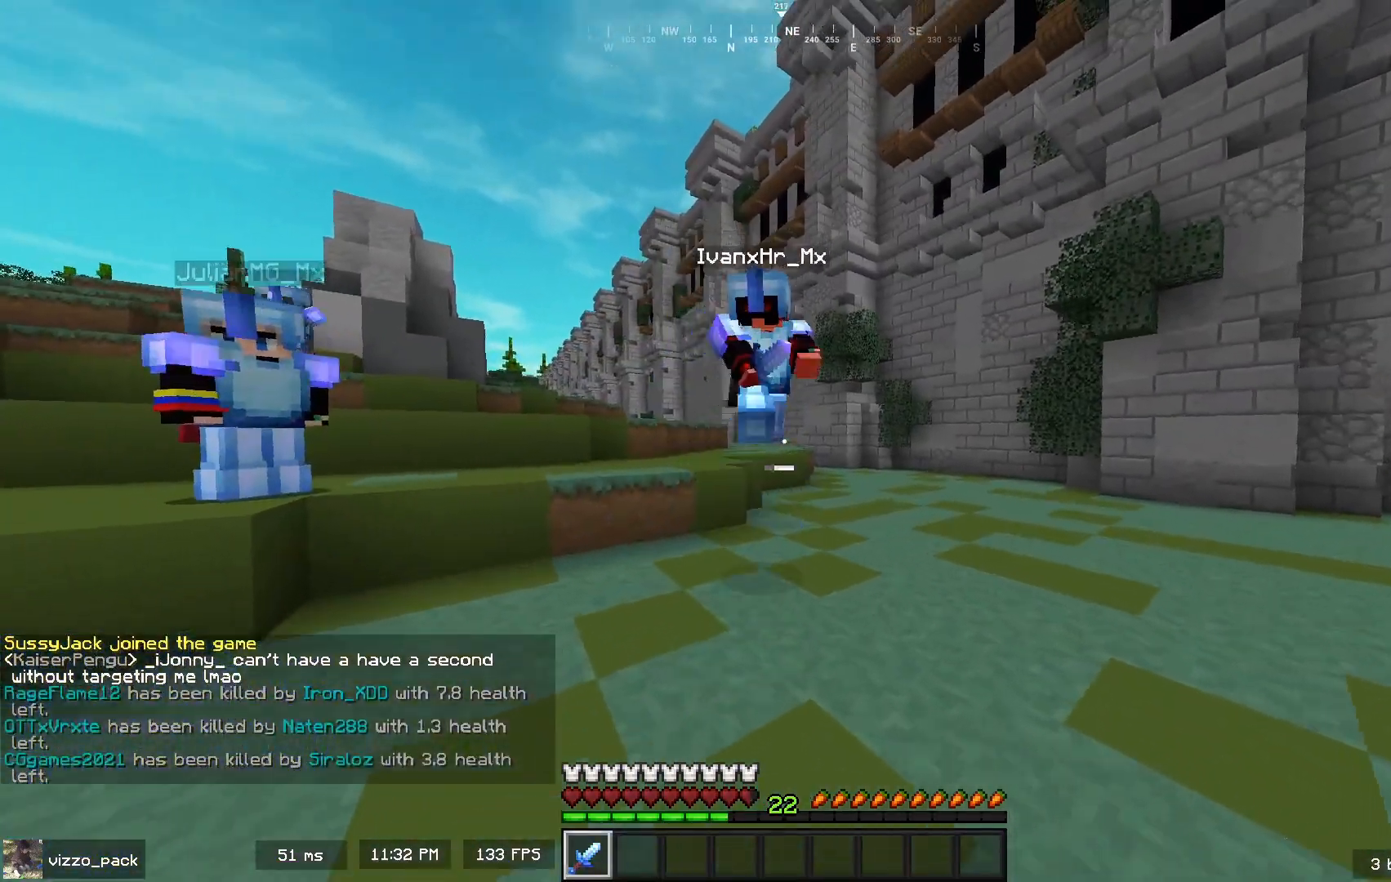
{"keys": ["a", "s"], "mouse": [], "events": [[33, "a", "up"], [100, "w", "up"], [133, "d", "down"], [233, "s", "down"], [400, "a", "down"], [400, "d", "up"]]}
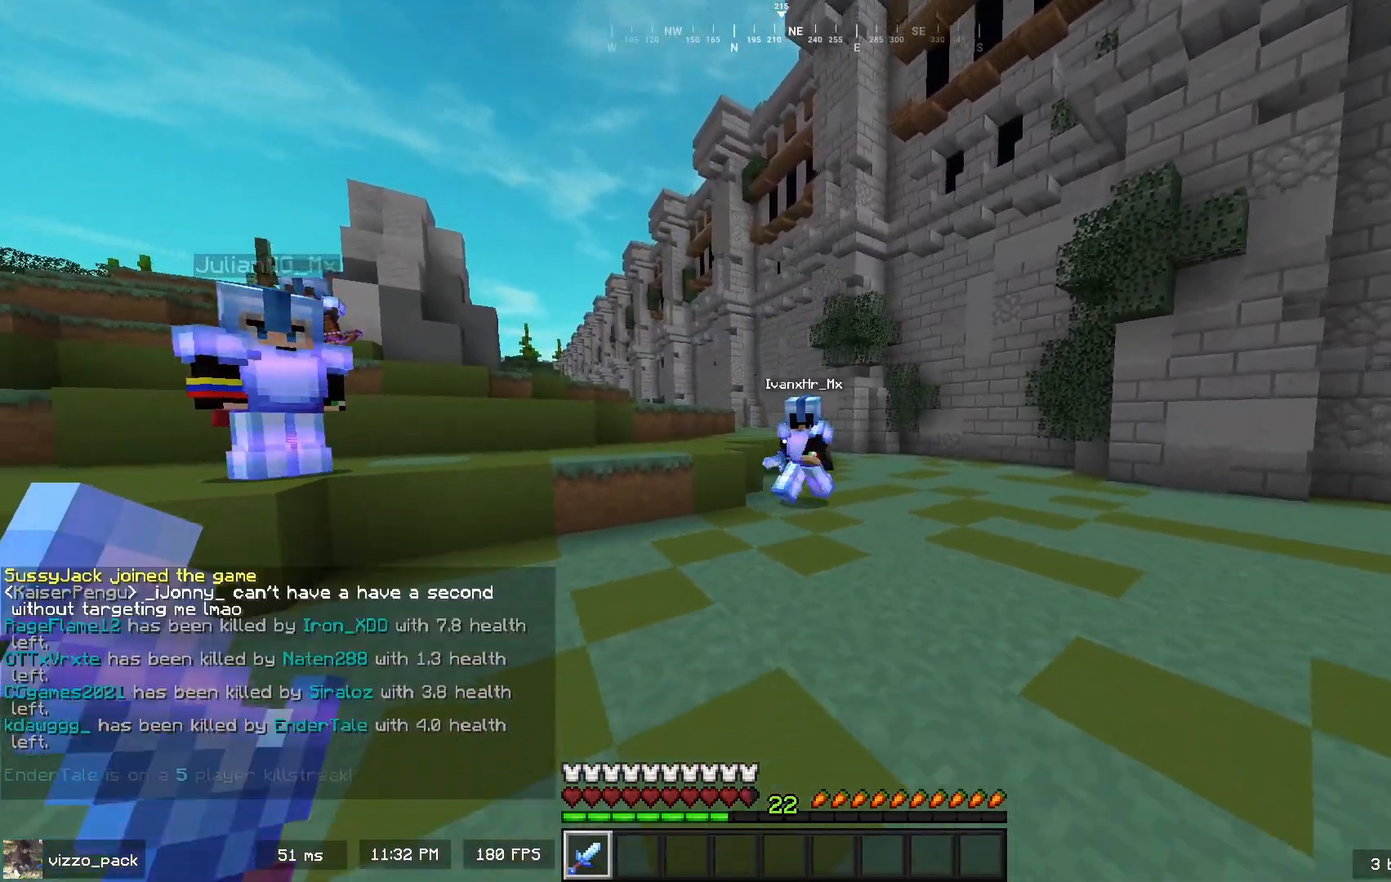
{"keys": ["d"], "mouse": [], "events": [[233, "a", "up"], [333, "s", "up"], [433, "a", "down"], [500, "a", "up"], [500, "d", "down"]]}
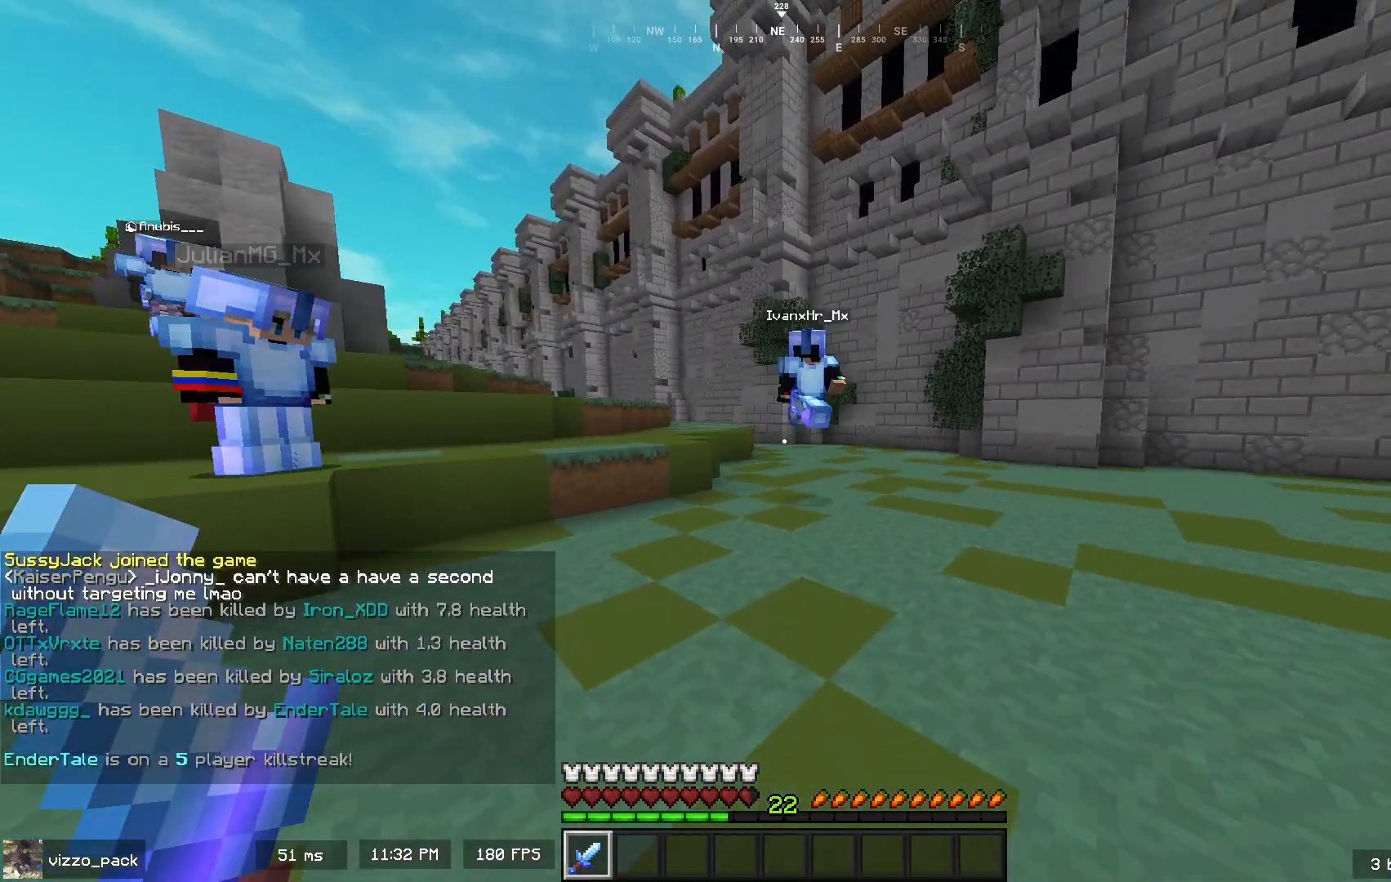
{"keys": ["d", "w"], "mouse": [], "events": [[333, "w", "down"]]}
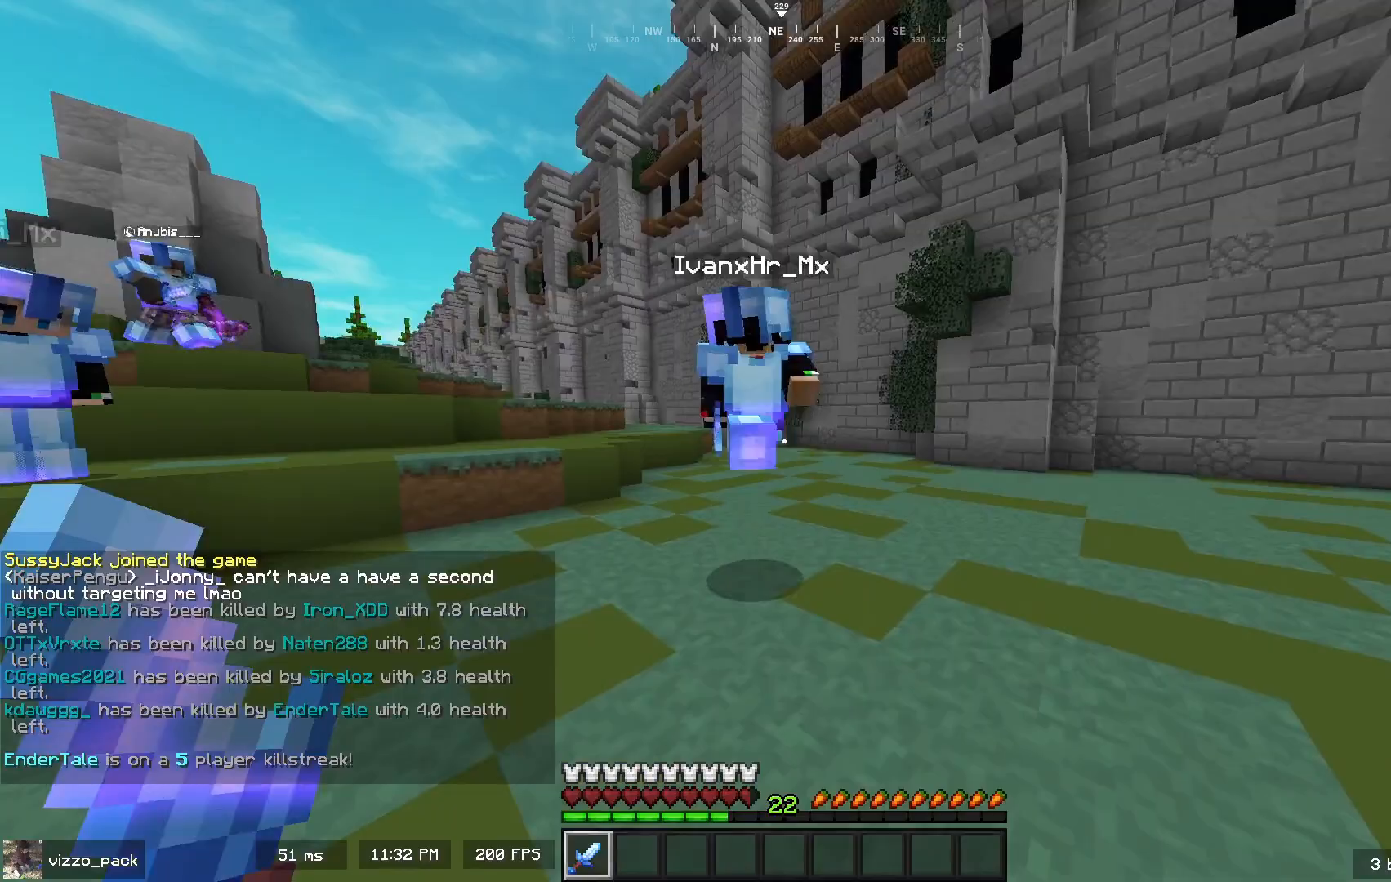
{"keys": ["d"], "mouse": ["left"], "events": [[400, "mouse_left", "down"], [500, "w", "up"]]}
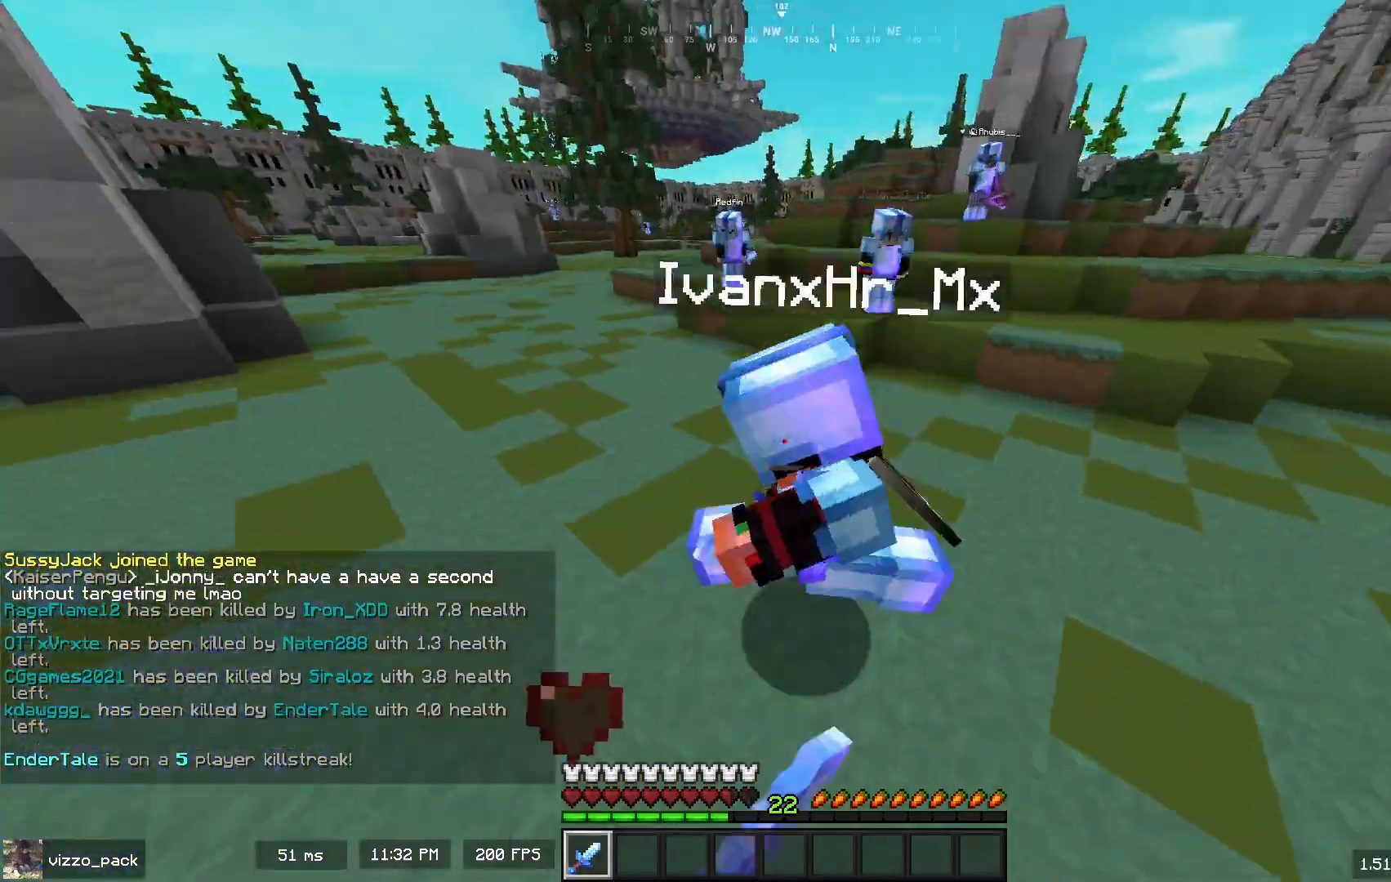
{"keys": ["w"], "mouse": ["left"], "events": [[100, "mouse_left", "up"], [133, "w", "down"], [167, "d", "up"], [500, "mouse_left", "down"]]}
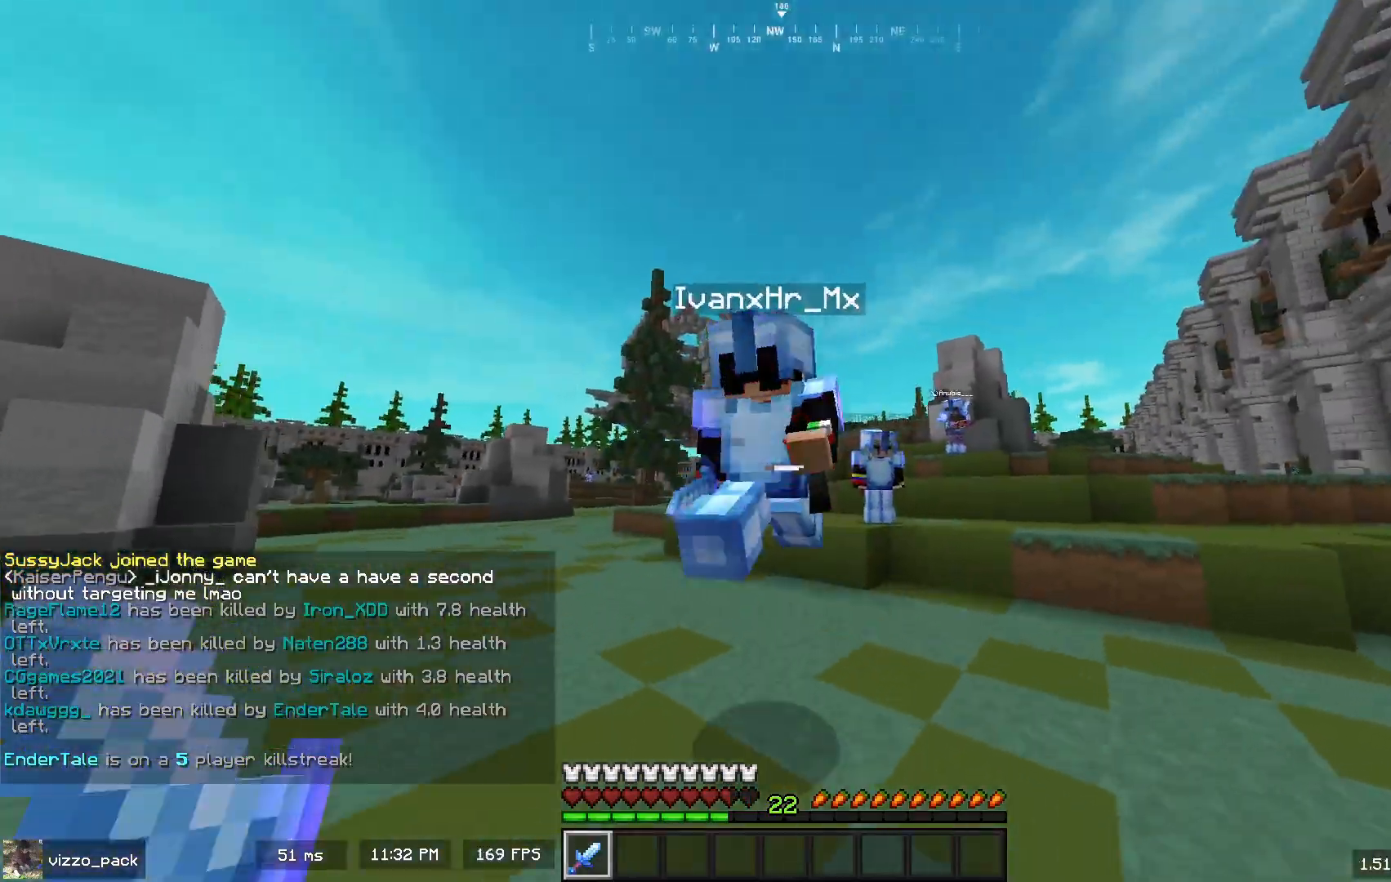
{"keys": ["w"], "mouse": [], "events": [[33, "d", "down"], [67, "w", "up"], [133, "mouse_left", "up"], [233, "w", "down"], [333, "d", "up"]]}
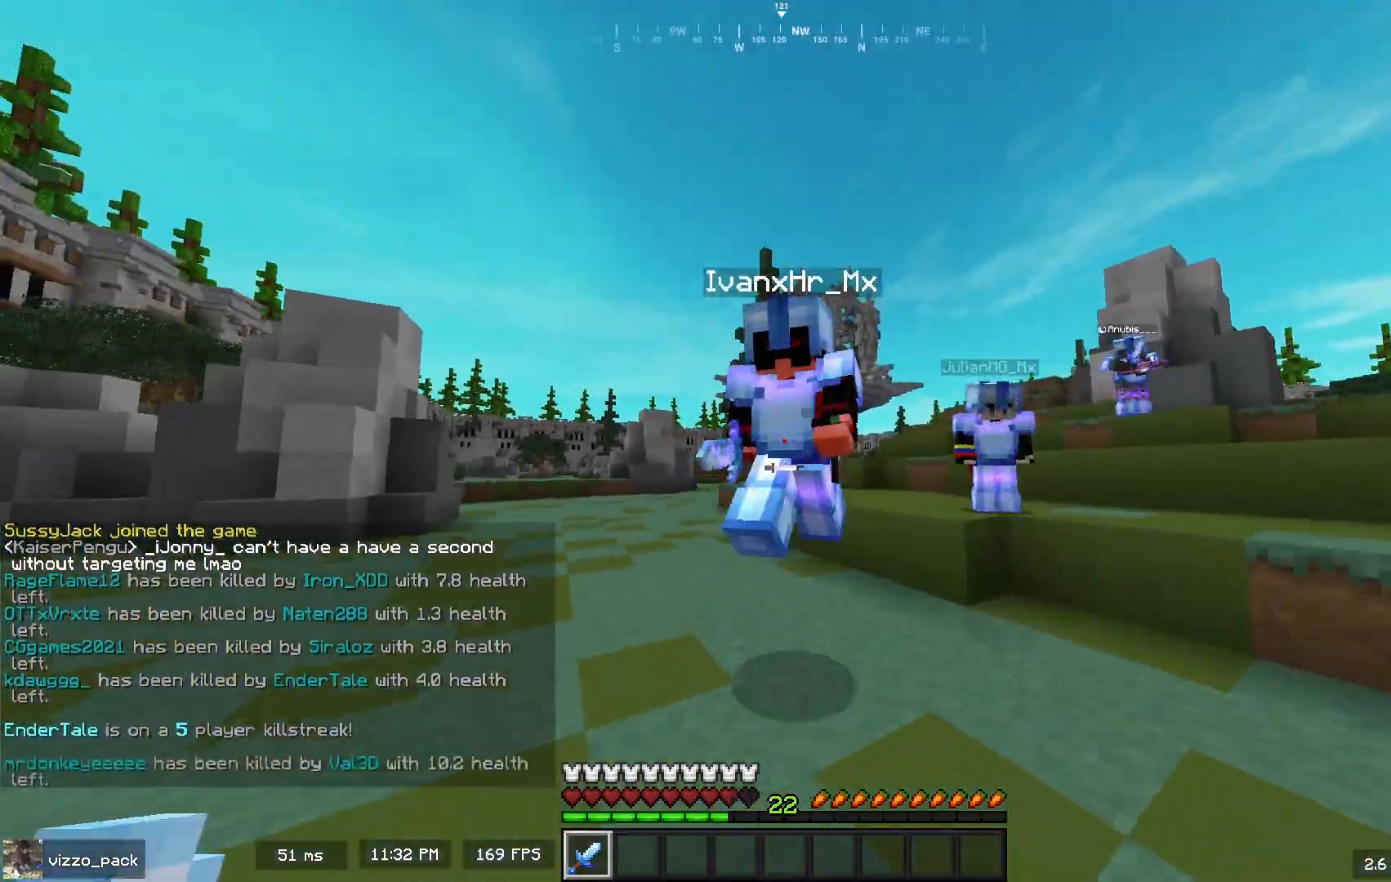
{"keys": ["a", "space", "w"], "mouse": [], "events": [[33, "d", "down"], [133, "mouse_left", "down"], [200, "w", "up"], [300, "mouse_left", "up"], [300, "w", "down"], [367, "d", "up"], [367, "space", "down"], [500, "a", "down"]]}
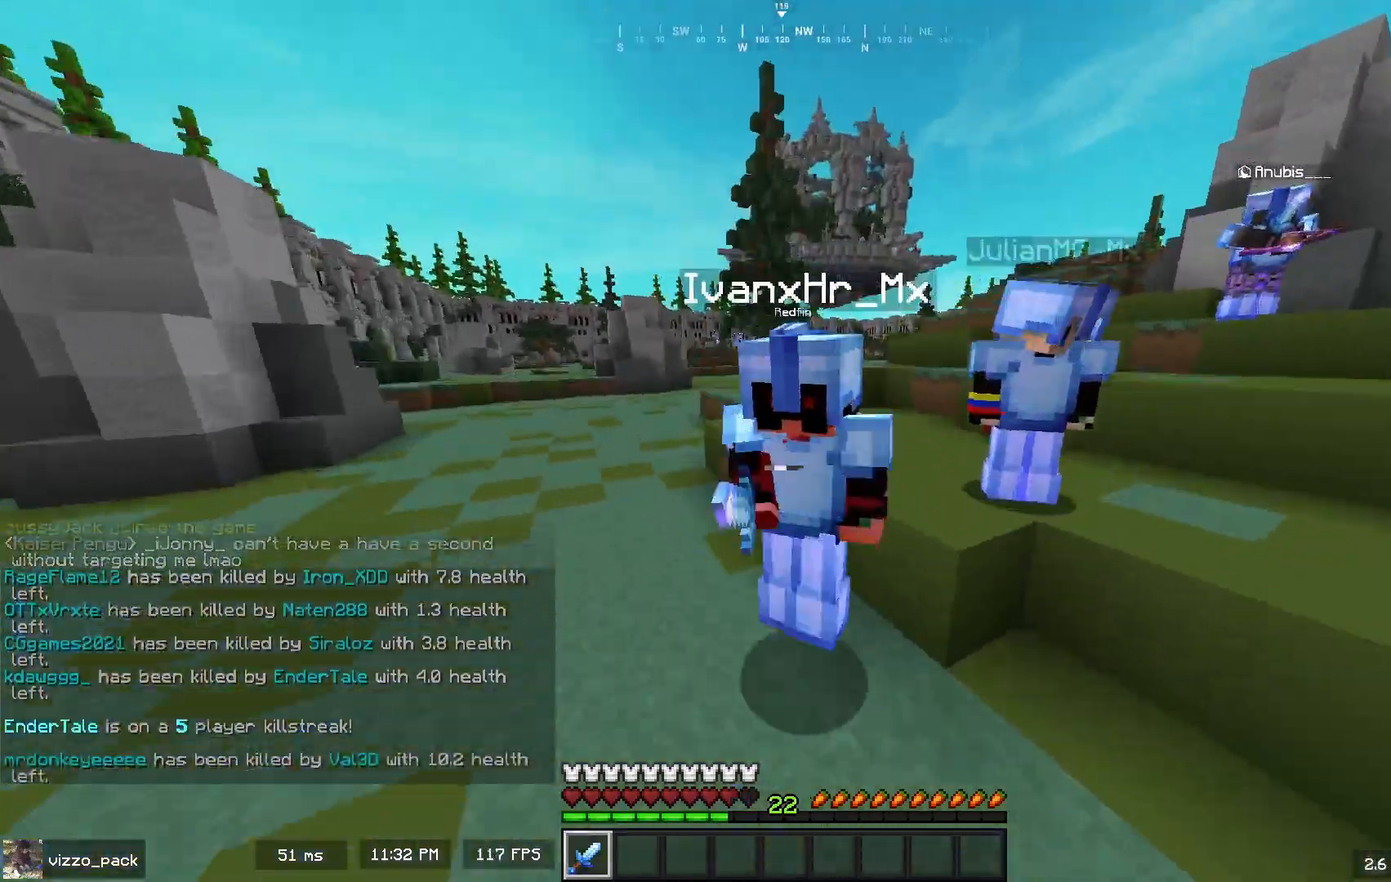
{"keys": ["a", "w"], "mouse": [], "events": [[33, "space", "up"], [300, "mouse_left", "down"], [333, "w", "up"], [433, "mouse_left", "up"], [467, "w", "down"]]}
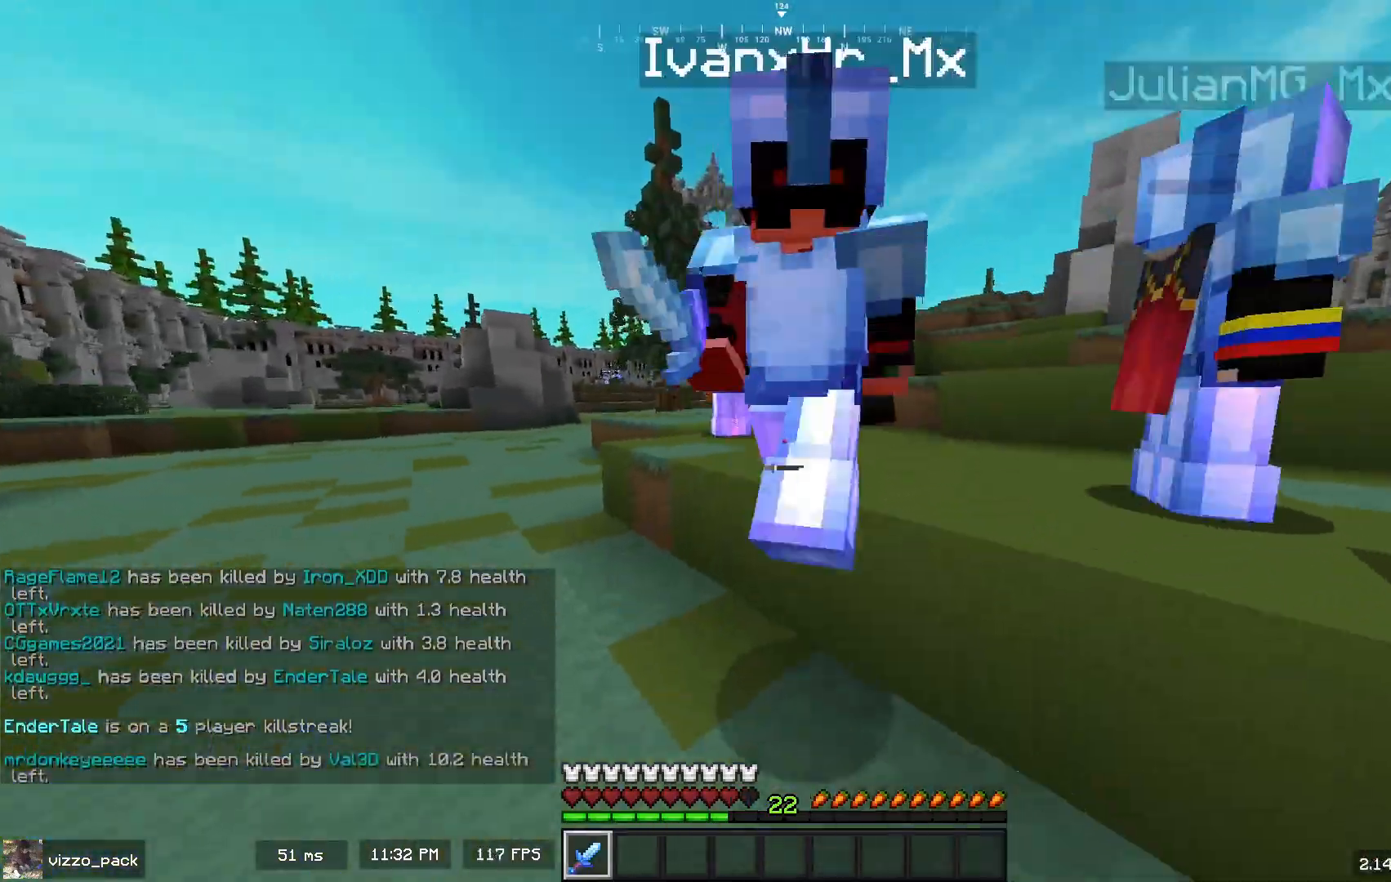
{"keys": ["w"], "mouse": [], "events": [[467, "a", "up"]]}
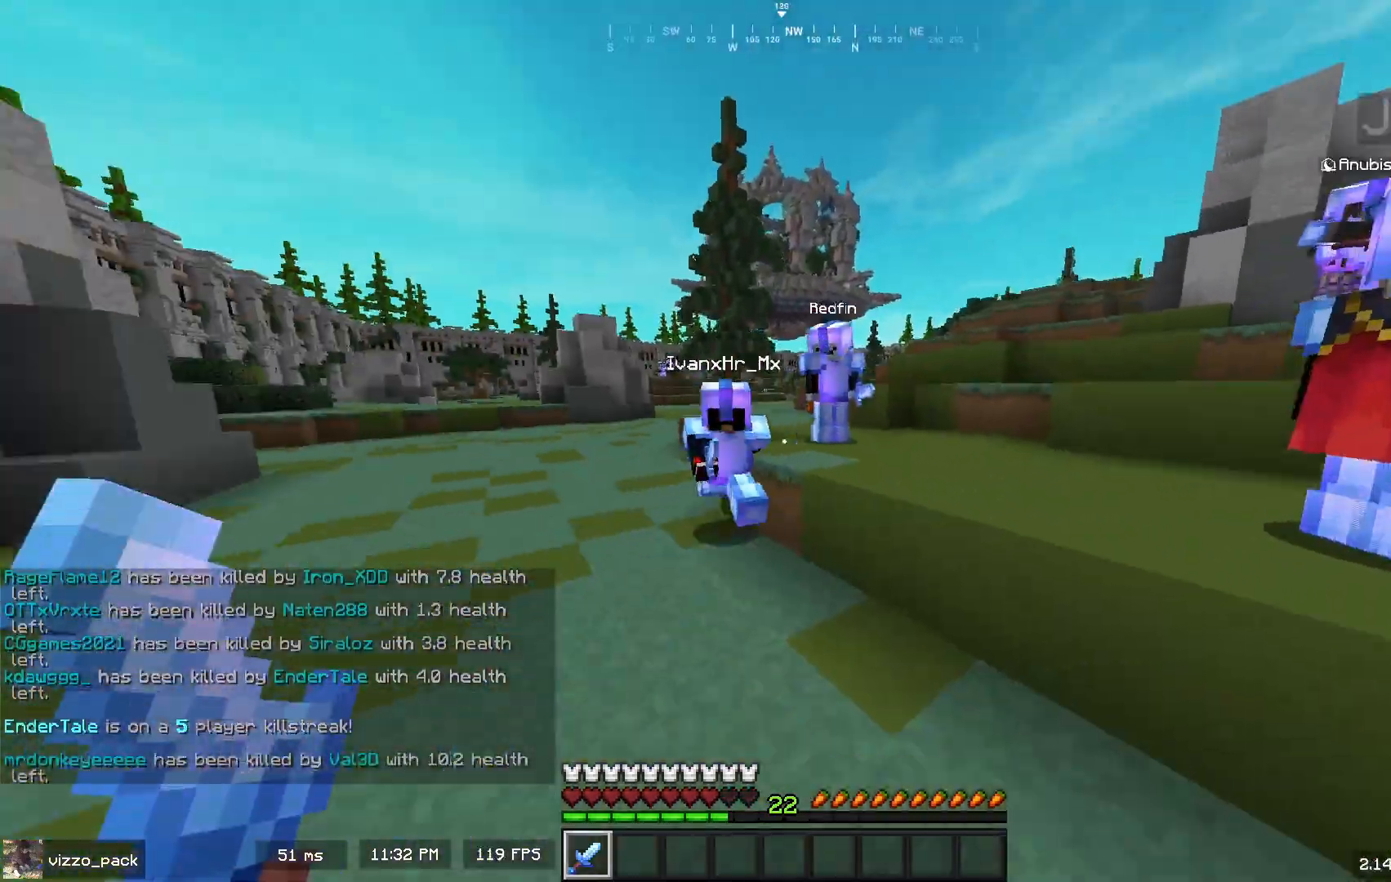
{"keys": ["a", "w"], "mouse": [], "events": [[200, "d", "down"], [267, "mouse_left", "down"], [433, "d", "up"], [433, "mouse_left", "up"], [500, "a", "down"]]}
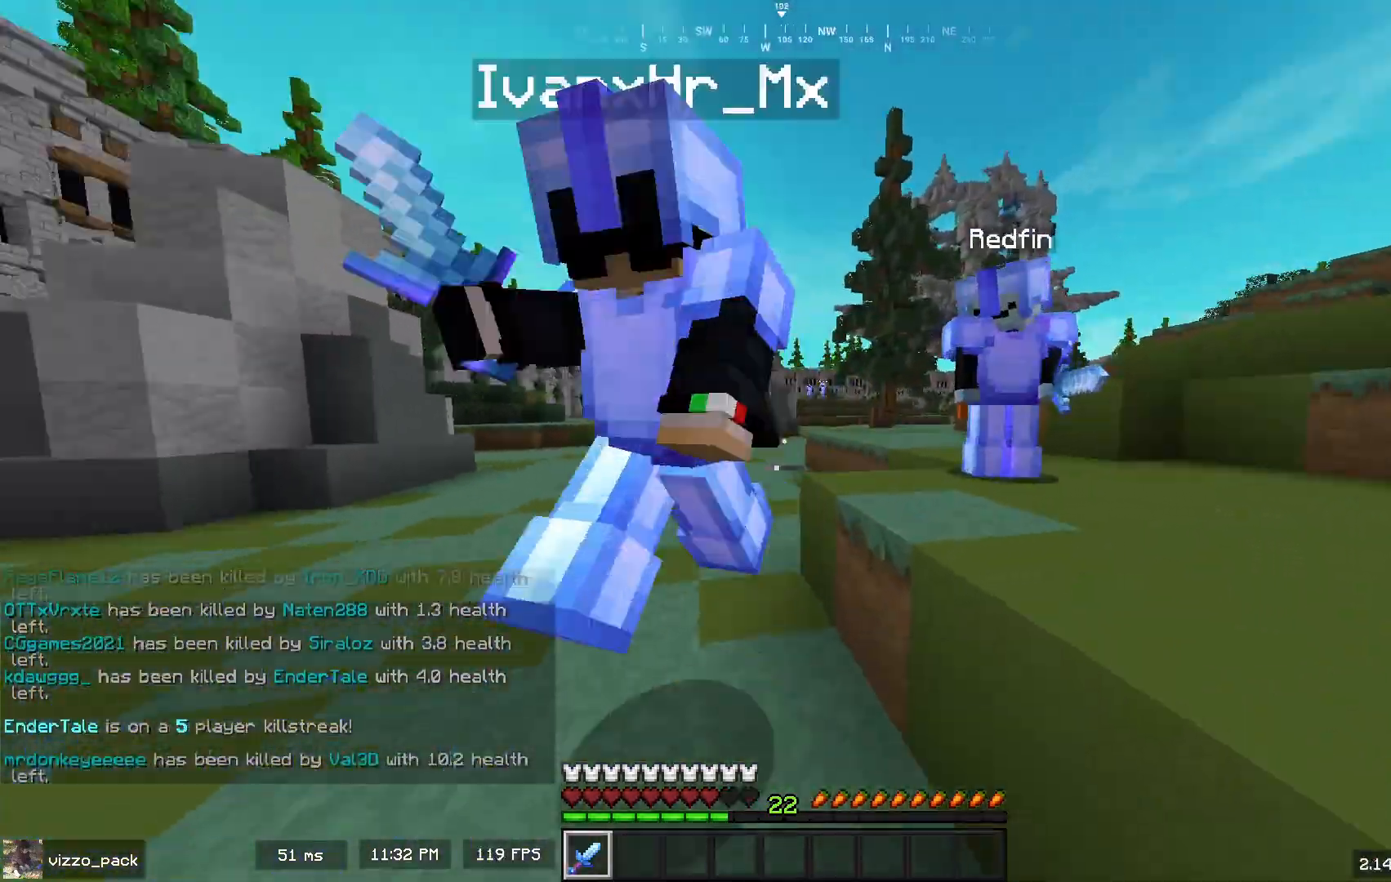
{"keys": ["a", "w"], "mouse": [], "events": [[67, "mouse_left", "down"], [200, "mouse_left", "up"]]}
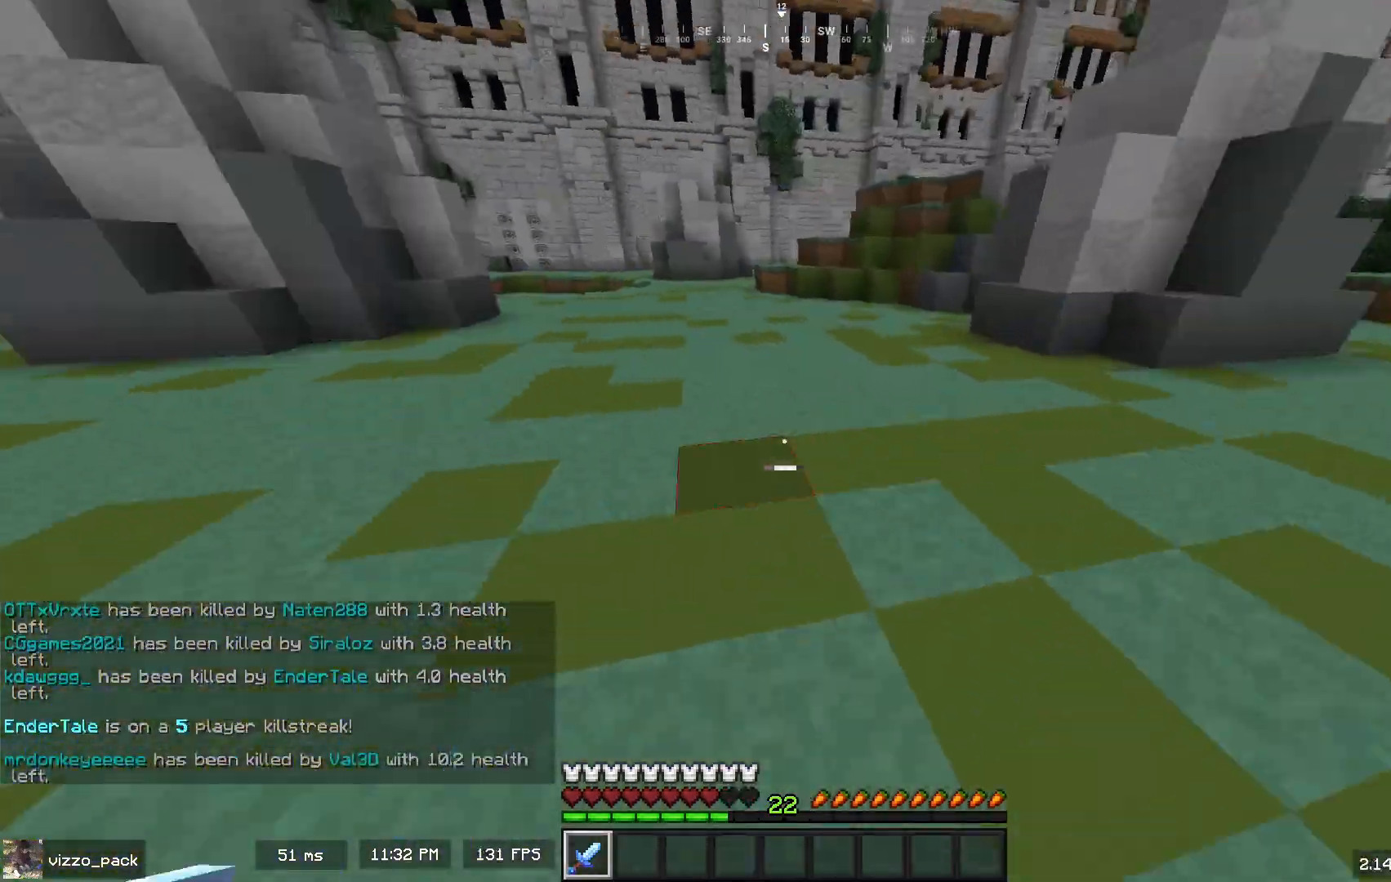
{"keys": ["a", "w"], "mouse": [], "events": []}
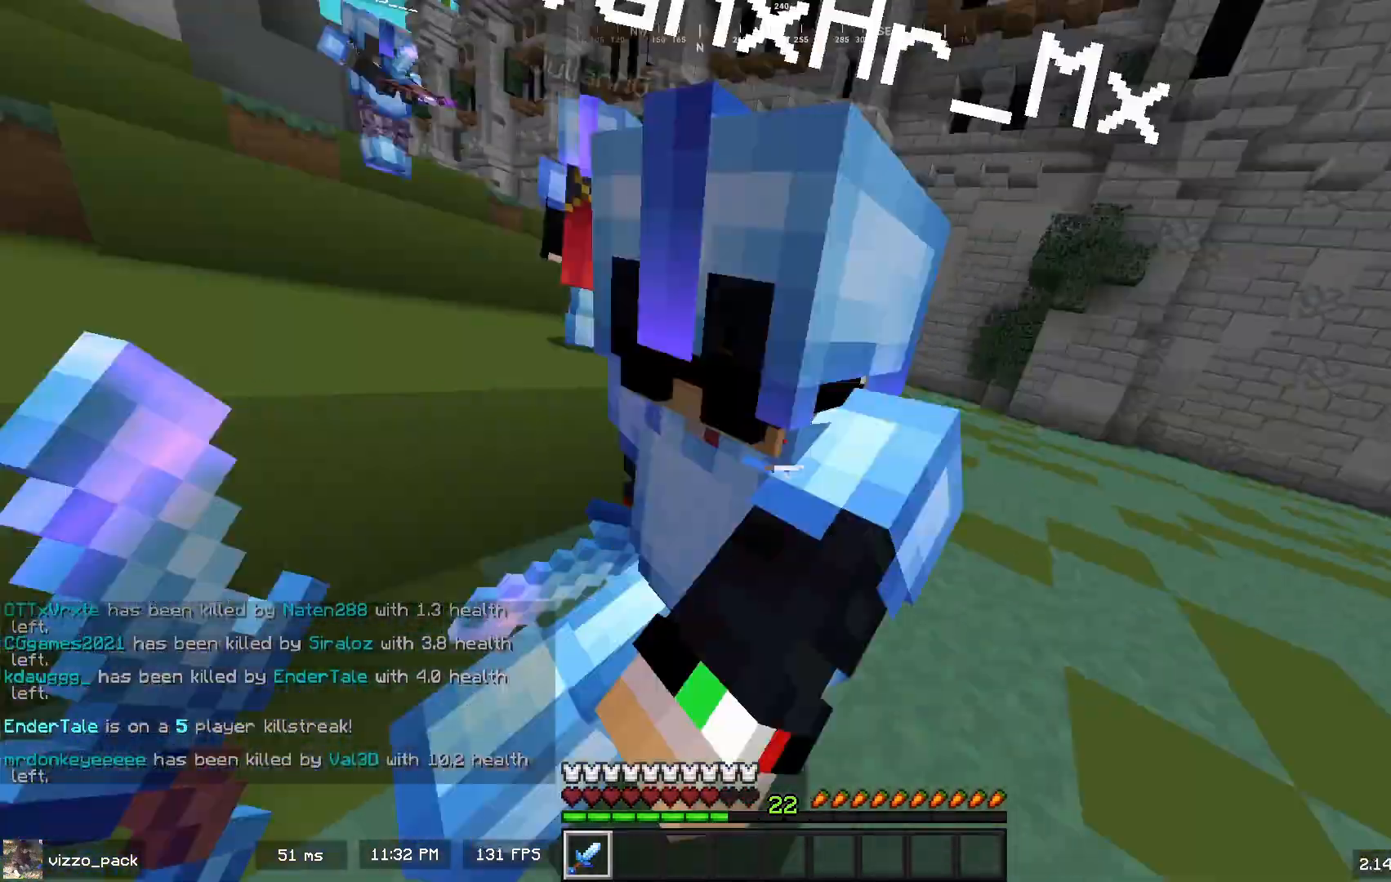
{"keys": ["d", "w"], "mouse": [], "events": [[33, "mouse_left", "down"], [100, "w", "up"], [167, "mouse_left", "up"], [433, "w", "down"], [467, "a", "up"], [500, "d", "down"]]}